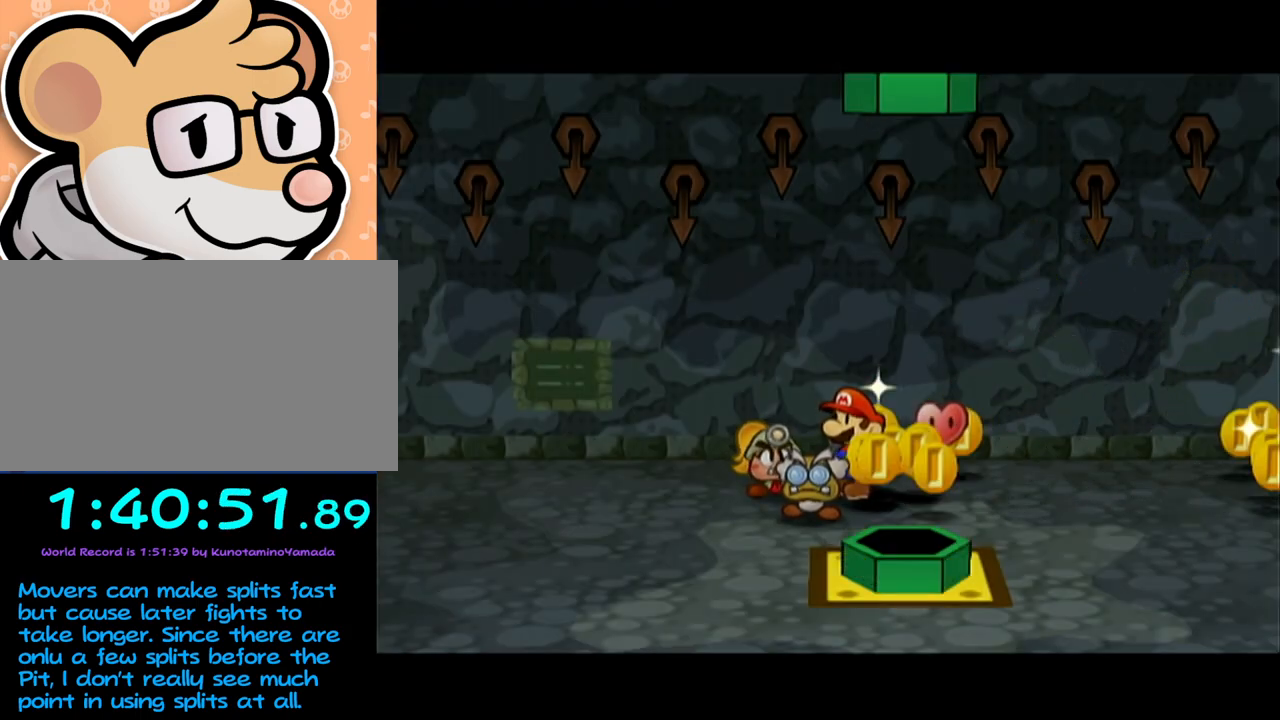
Gameplay with a controller (Nintendo layout); each line is a JSON object with the inputs held at the frame after it. "events" lists button and stick changes between this image and that frame as [ms after this image, input, new state], when the widget could be followed in between. Not read: L3 R3 right_stick.
{"buttons": [], "left_stick": "up-left", "events": [[200, "left_stick", "down"], [483, "left_stick", "up-left"]]}
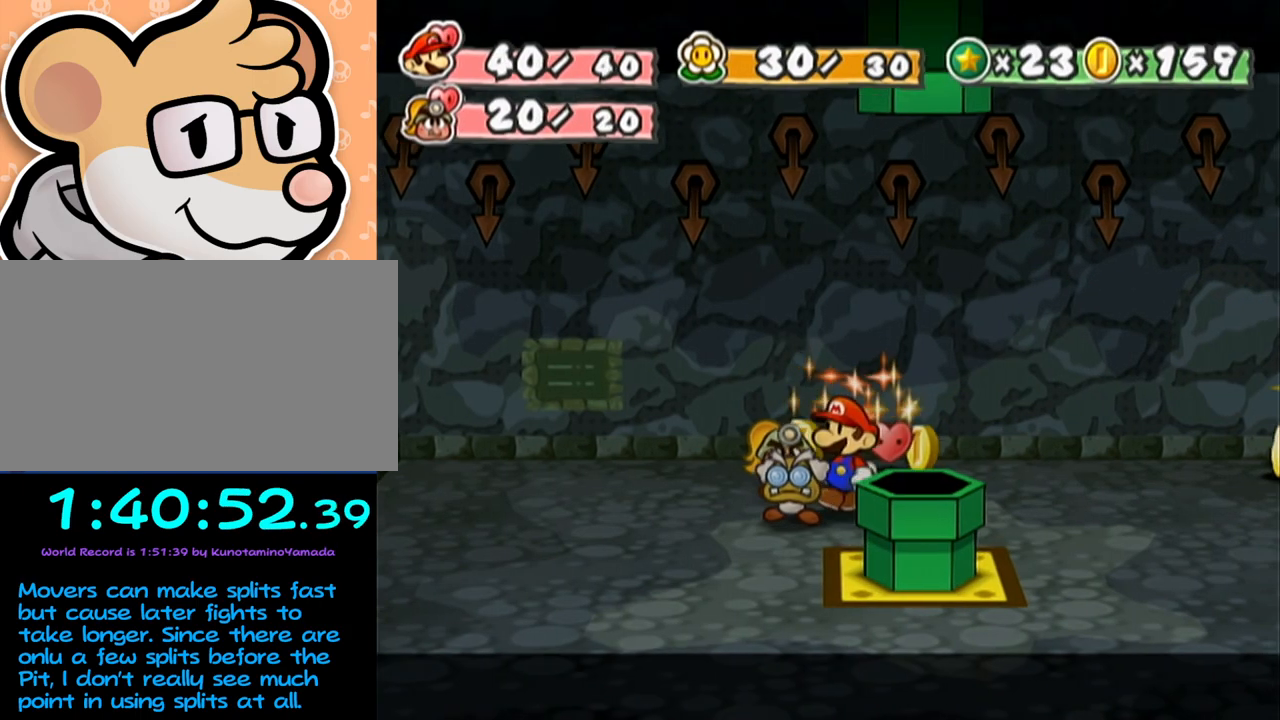
{"buttons": [], "left_stick": "down", "events": [[150, "left_stick", "up"], [367, "left_stick", "right"], [483, "left_stick", "down"]]}
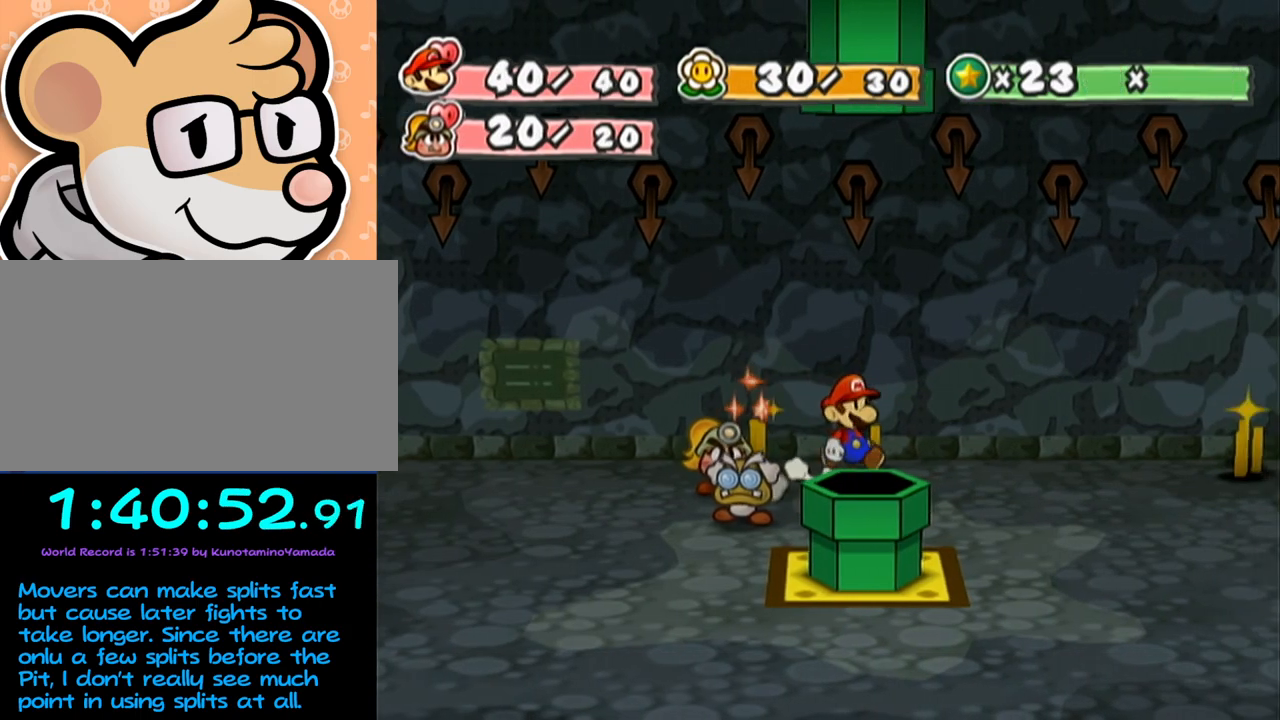
{"buttons": ["A"], "left_stick": "down", "events": [[17, "A", "down"], [50, "A", "up"], [467, "A", "down"]]}
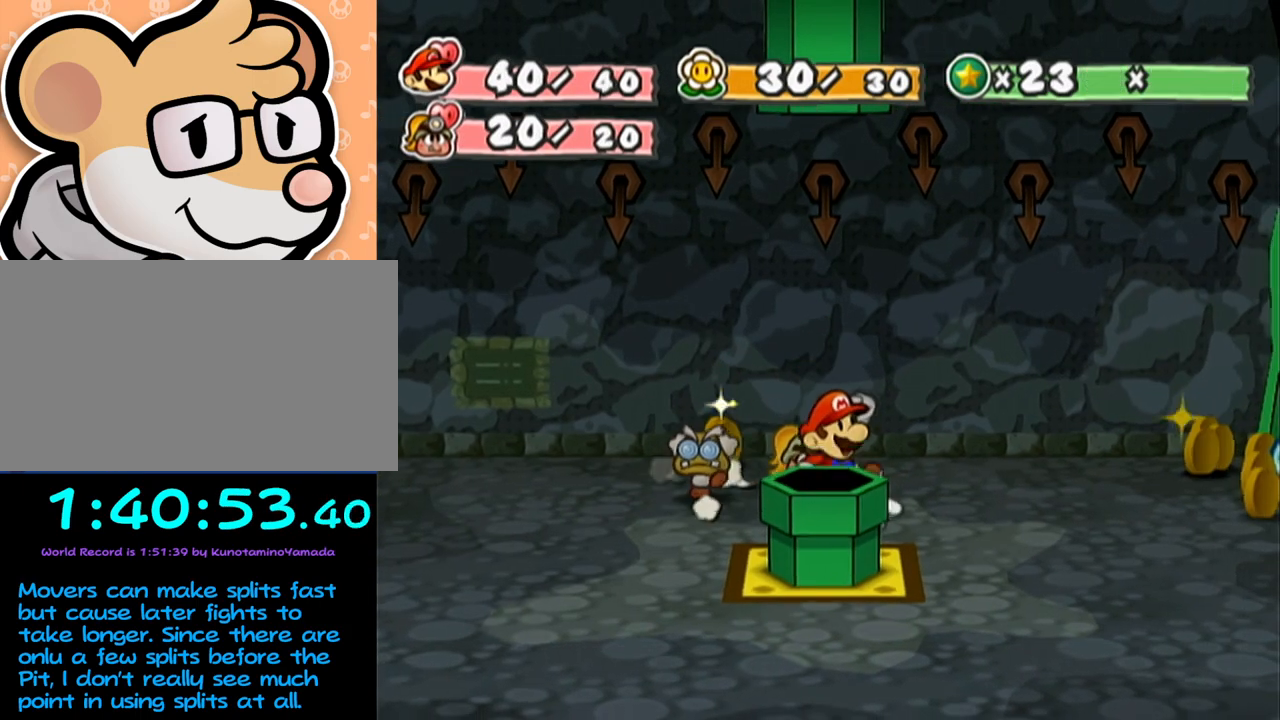
{"buttons": [], "left_stick": "center", "events": [[83, "A", "up"], [467, "left_stick", "center"]]}
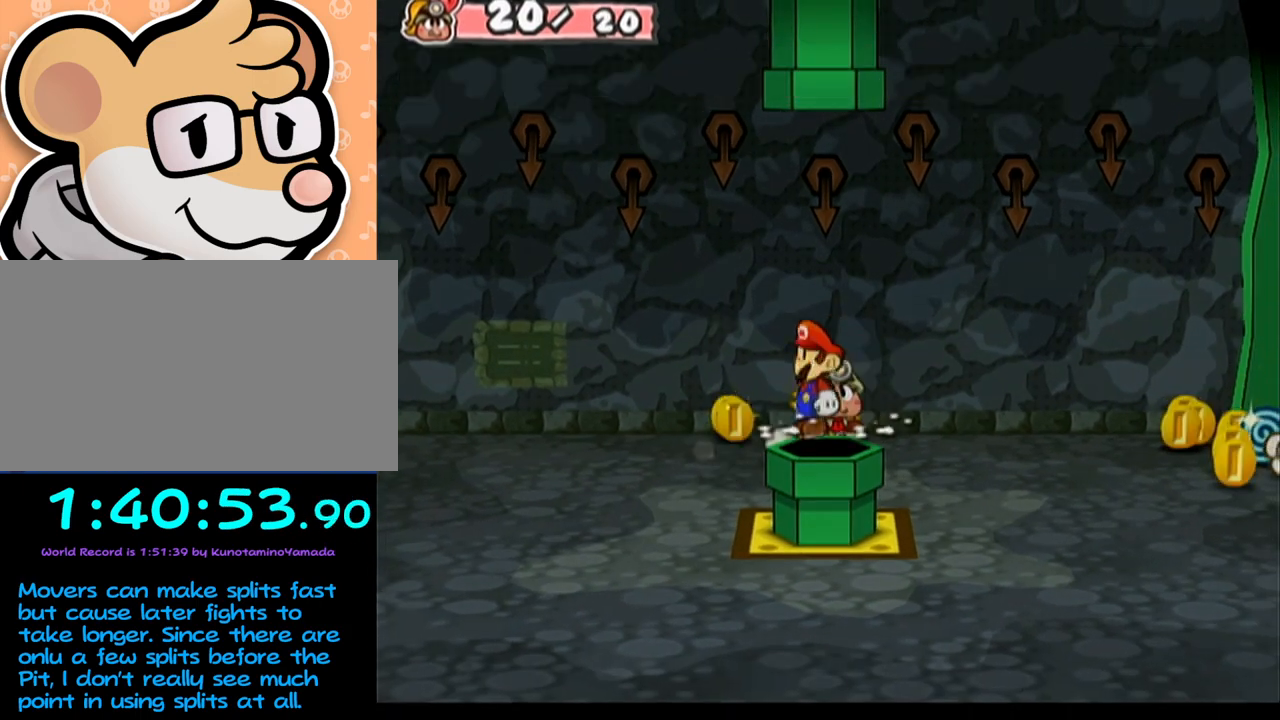
{"buttons": [], "left_stick": "center", "events": []}
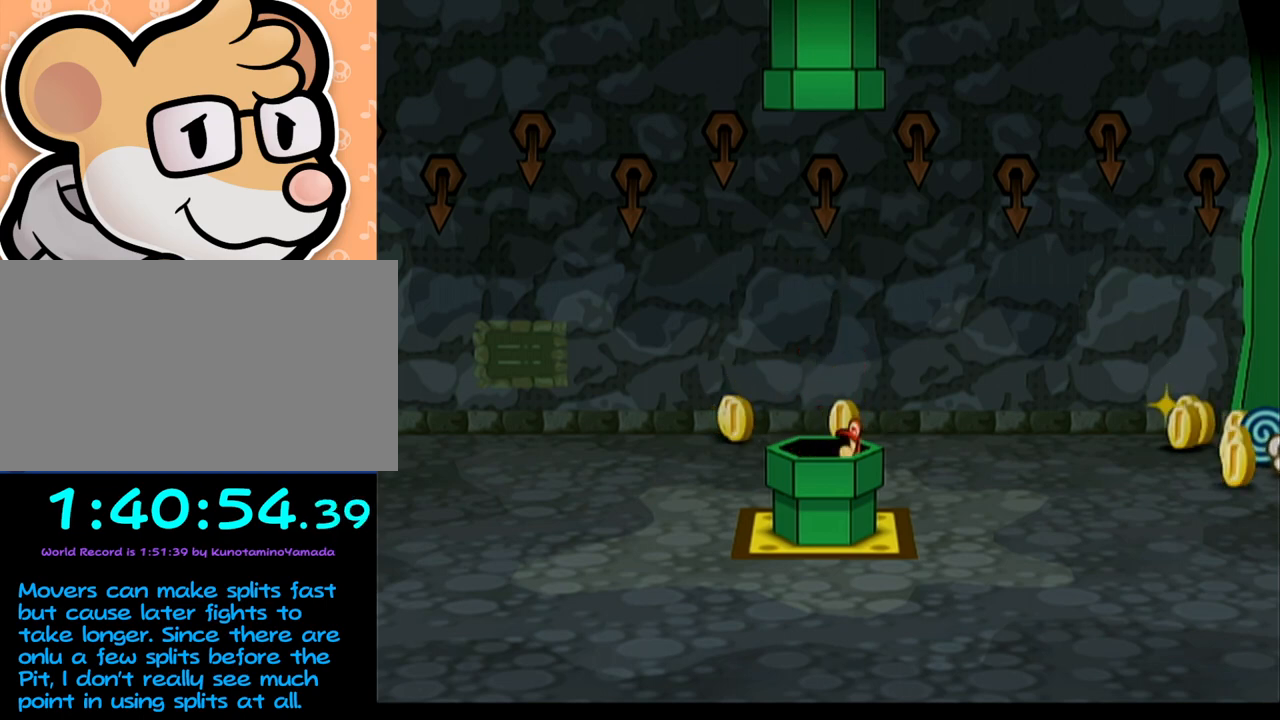
{"buttons": [], "left_stick": "center", "events": []}
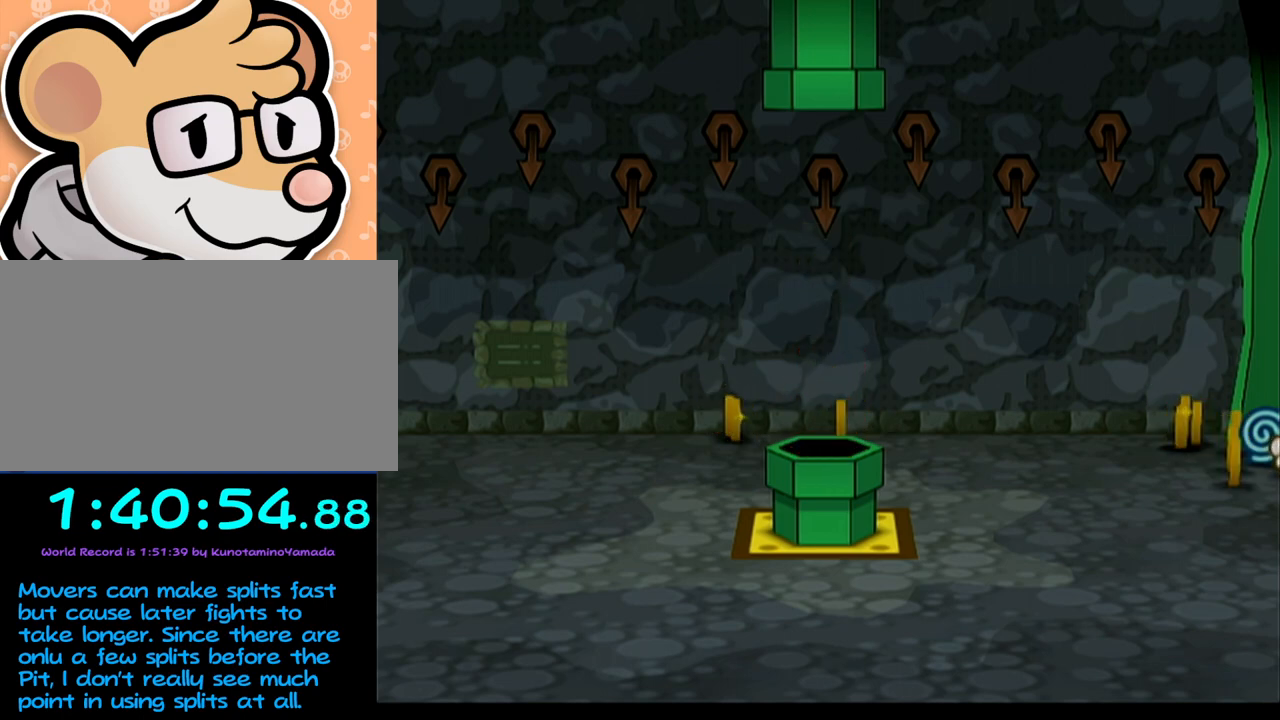
{"buttons": [], "left_stick": "center", "events": []}
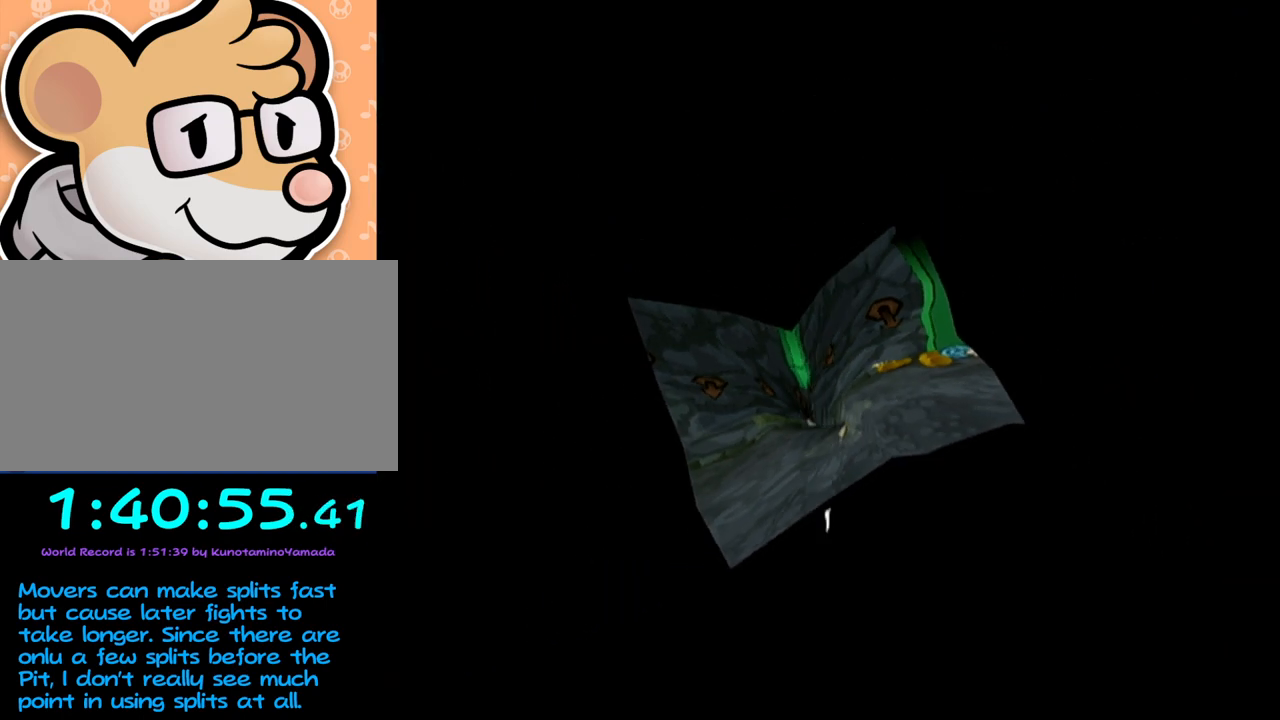
{"buttons": [], "left_stick": "center", "events": []}
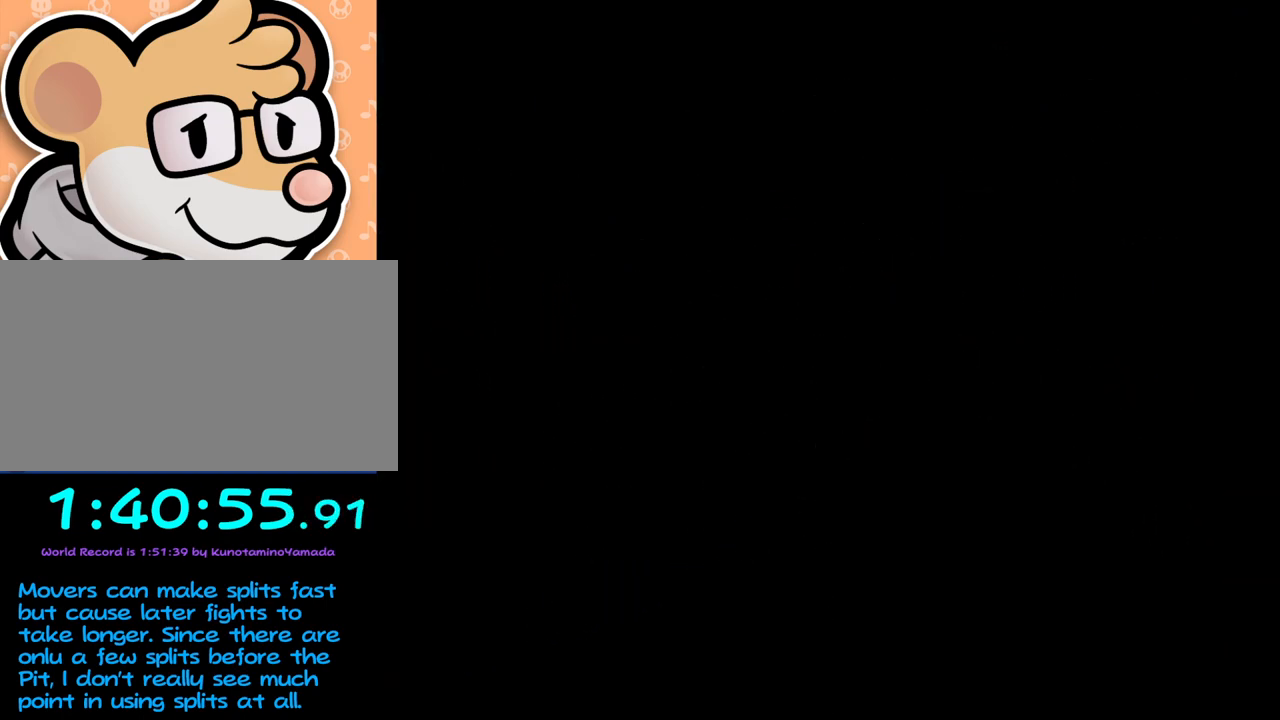
{"buttons": [], "left_stick": "center", "events": []}
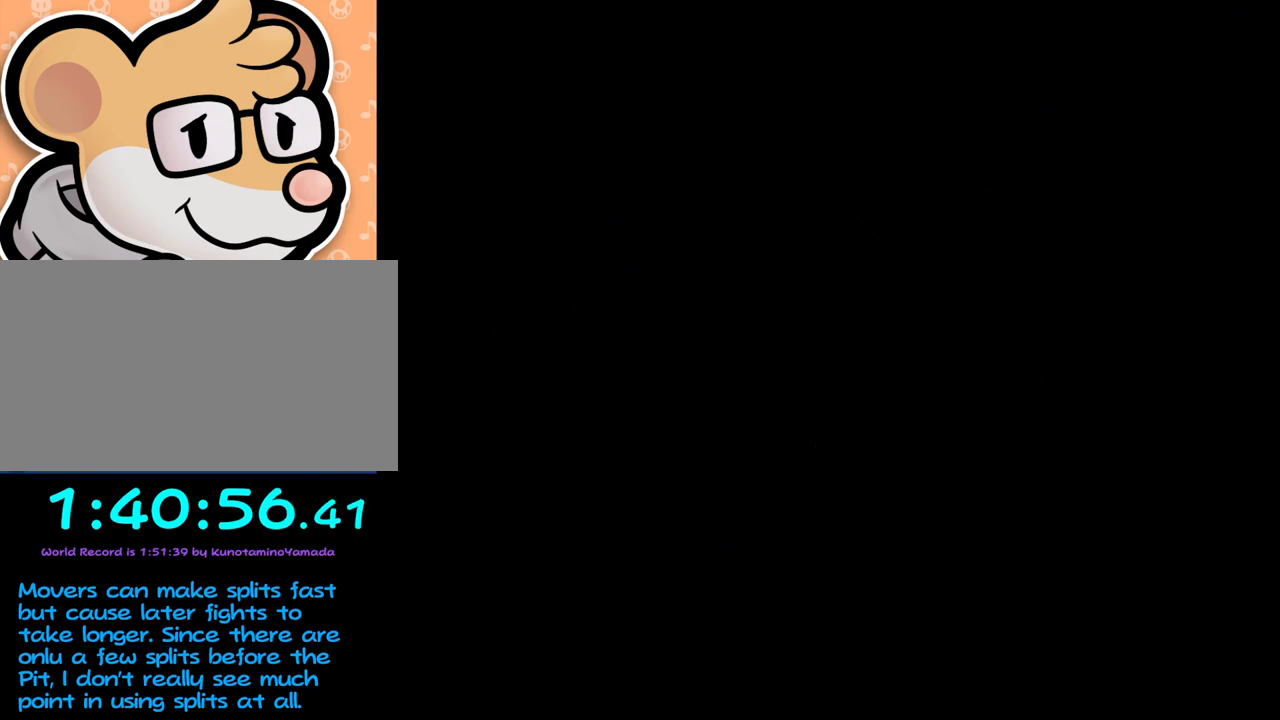
{"buttons": [], "left_stick": "center", "events": []}
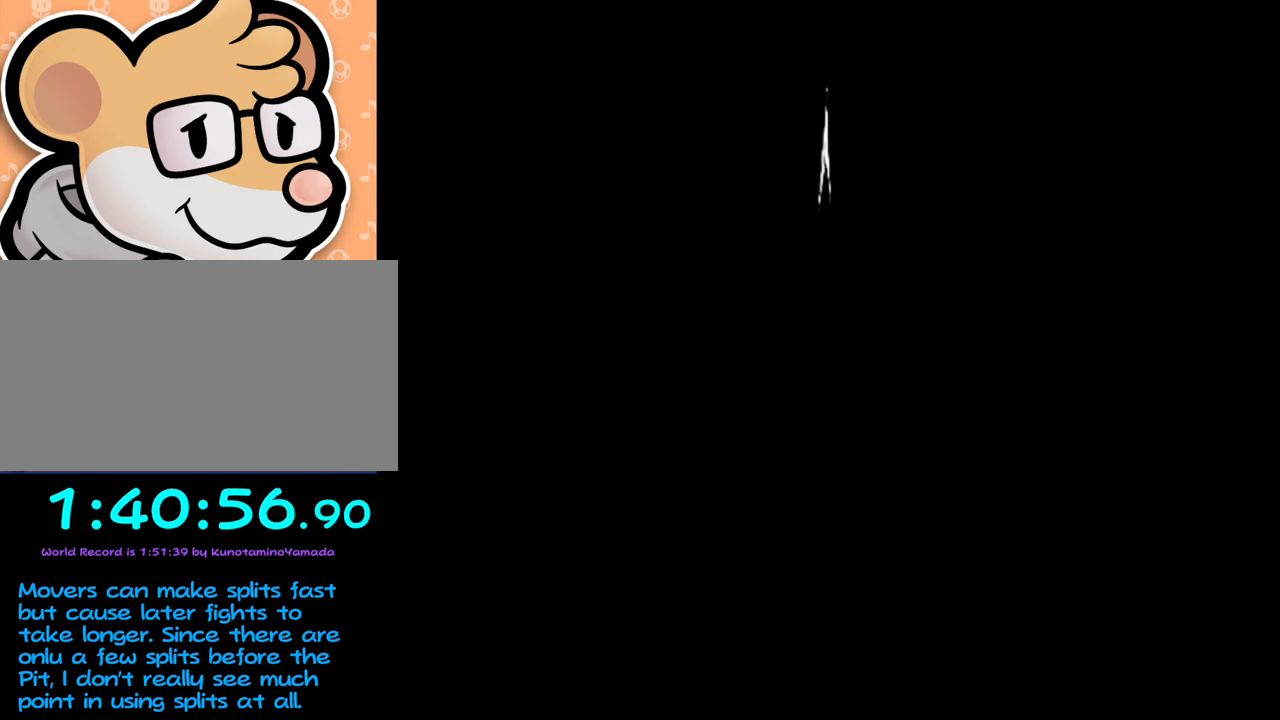
{"buttons": [], "left_stick": "center", "events": []}
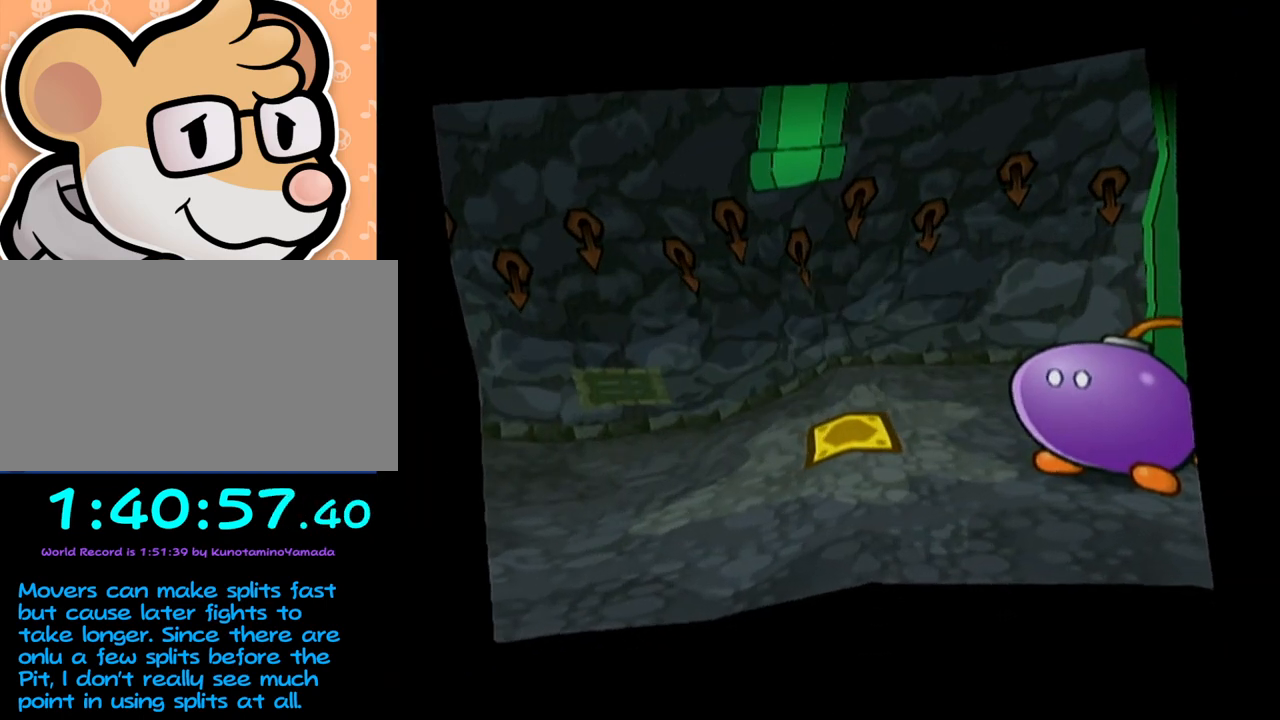
{"buttons": [], "left_stick": "center", "events": []}
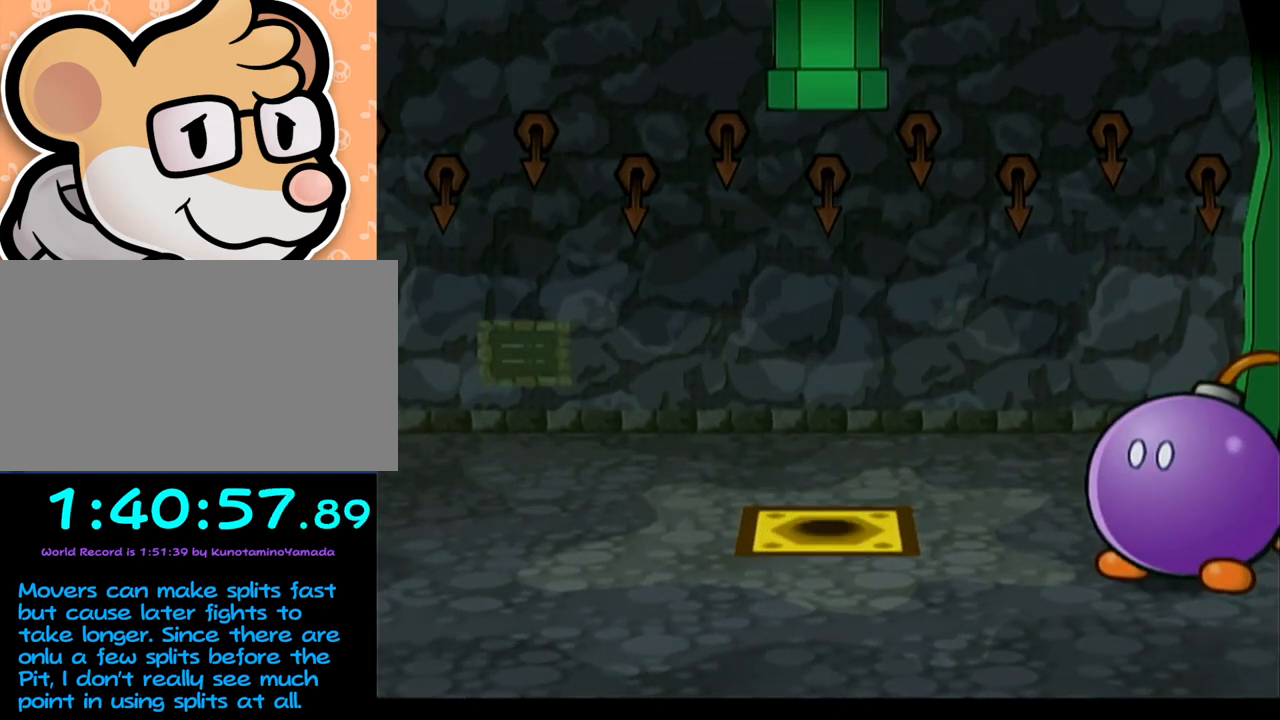
{"buttons": [], "left_stick": "down-left", "events": [[483, "left_stick", "down-left"]]}
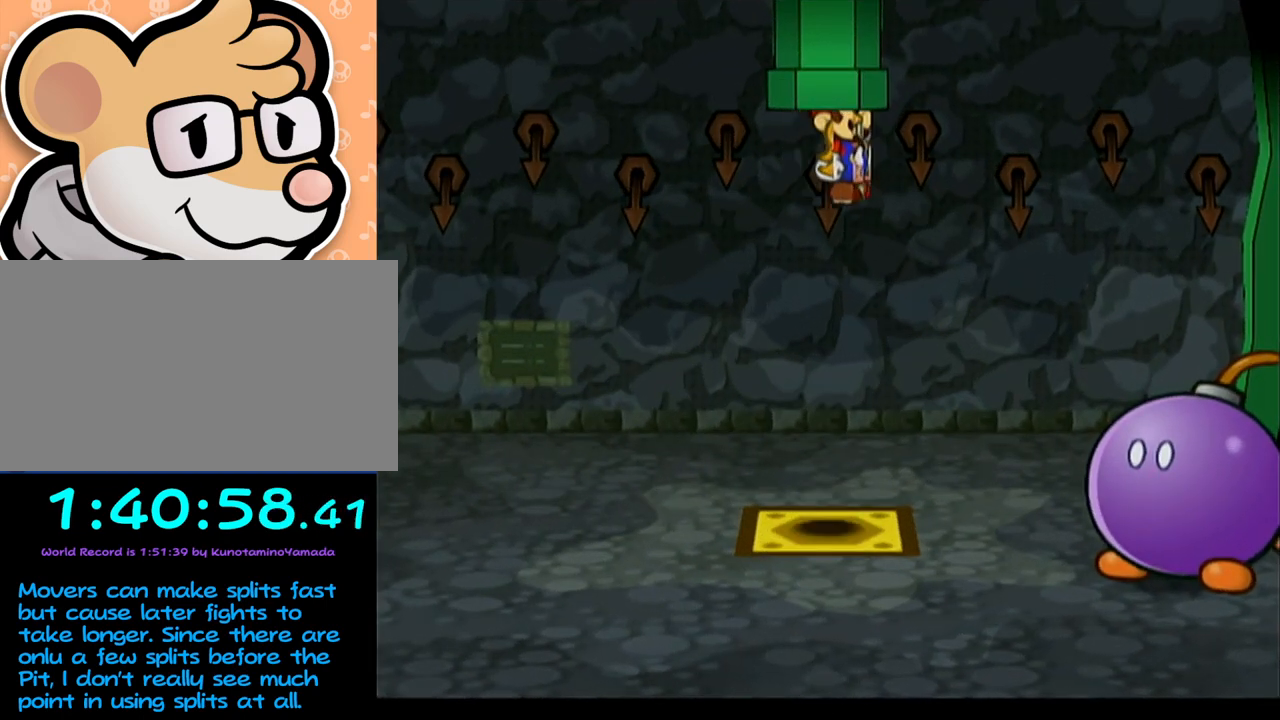
{"buttons": [], "left_stick": "down-left", "events": []}
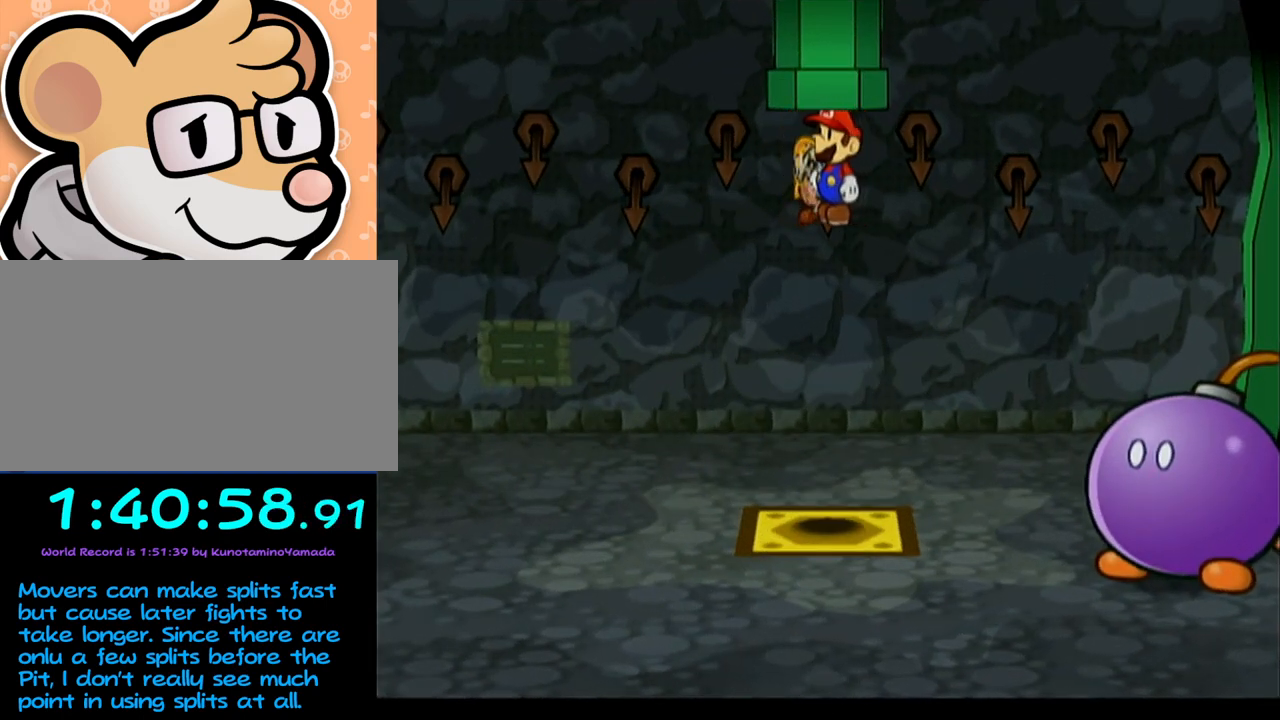
{"buttons": [], "left_stick": "down-right", "events": [[117, "left_stick", "down"], [267, "left_stick", "down-right"]]}
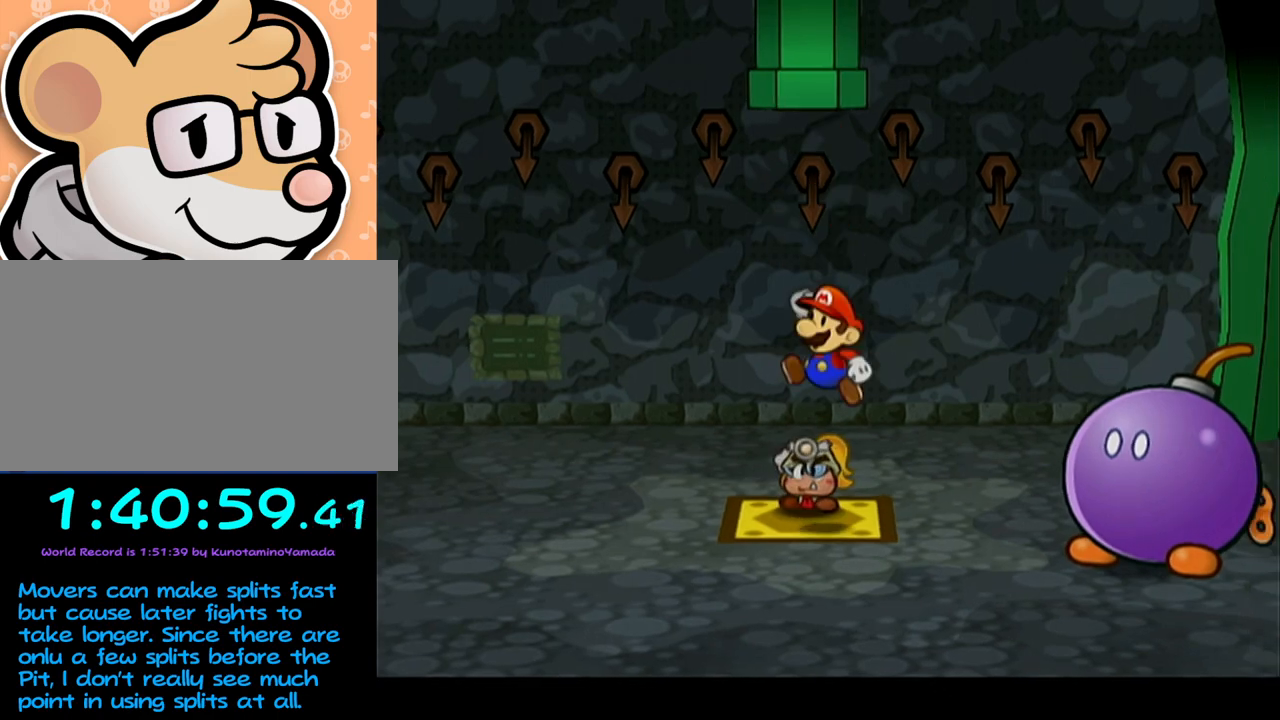
{"buttons": [], "left_stick": "center", "events": [[150, "DPAD_LEFT", "down"], [217, "DPAD_LEFT", "up"], [217, "left_stick", "center"], [400, "left_stick", "right"], [467, "A", "down"], [467, "left_stick", "center"], [500, "A", "up"]]}
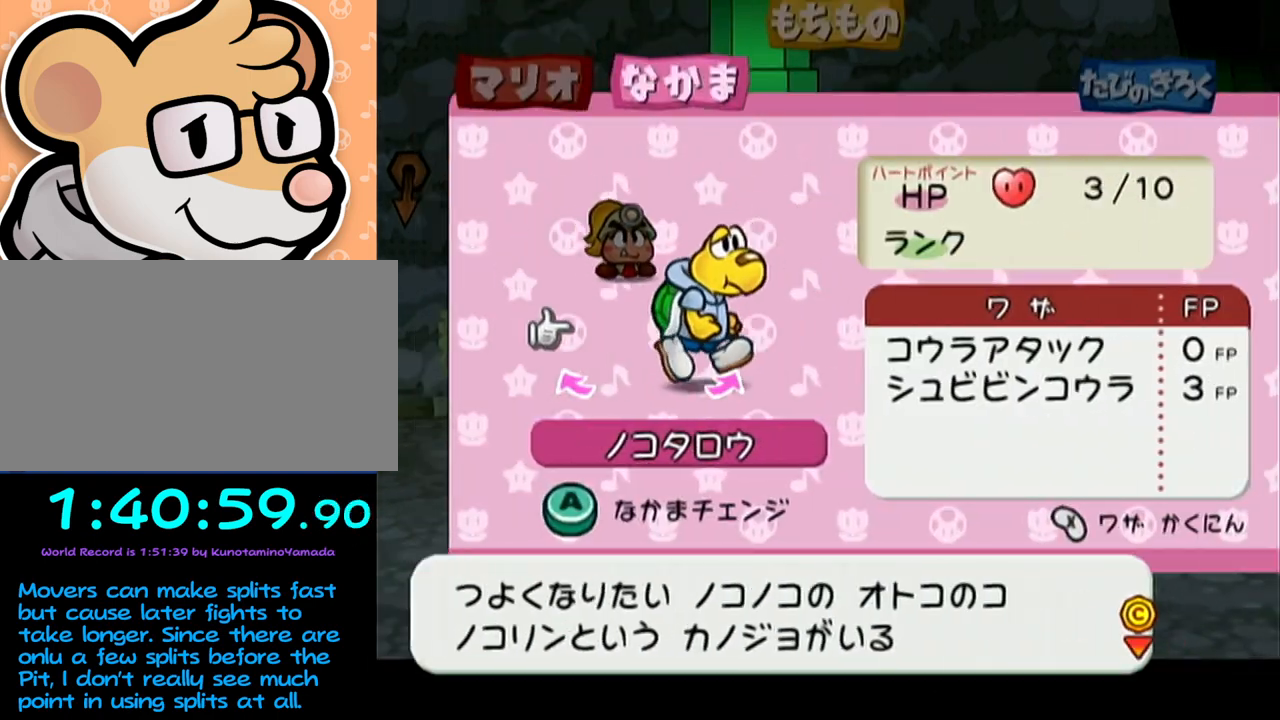
{"buttons": [], "left_stick": "down-right", "events": [[333, "left_stick", "down-right"]]}
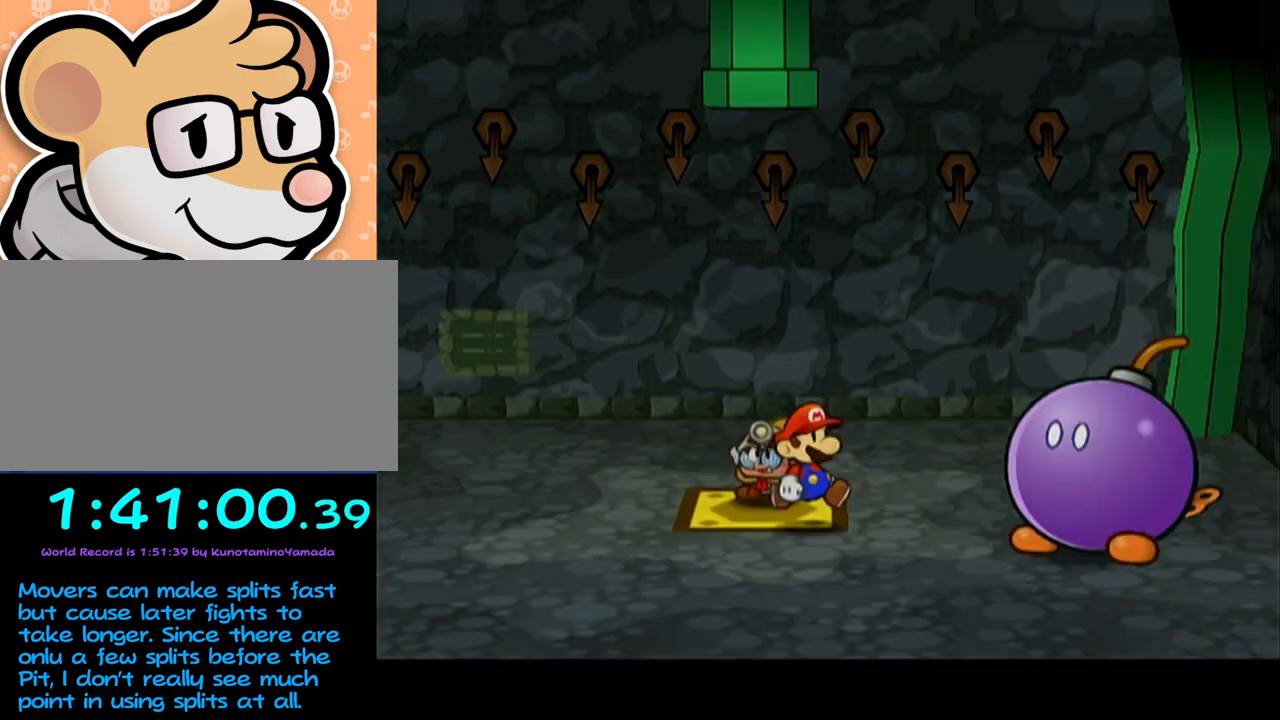
{"buttons": [], "left_stick": "down-right", "events": []}
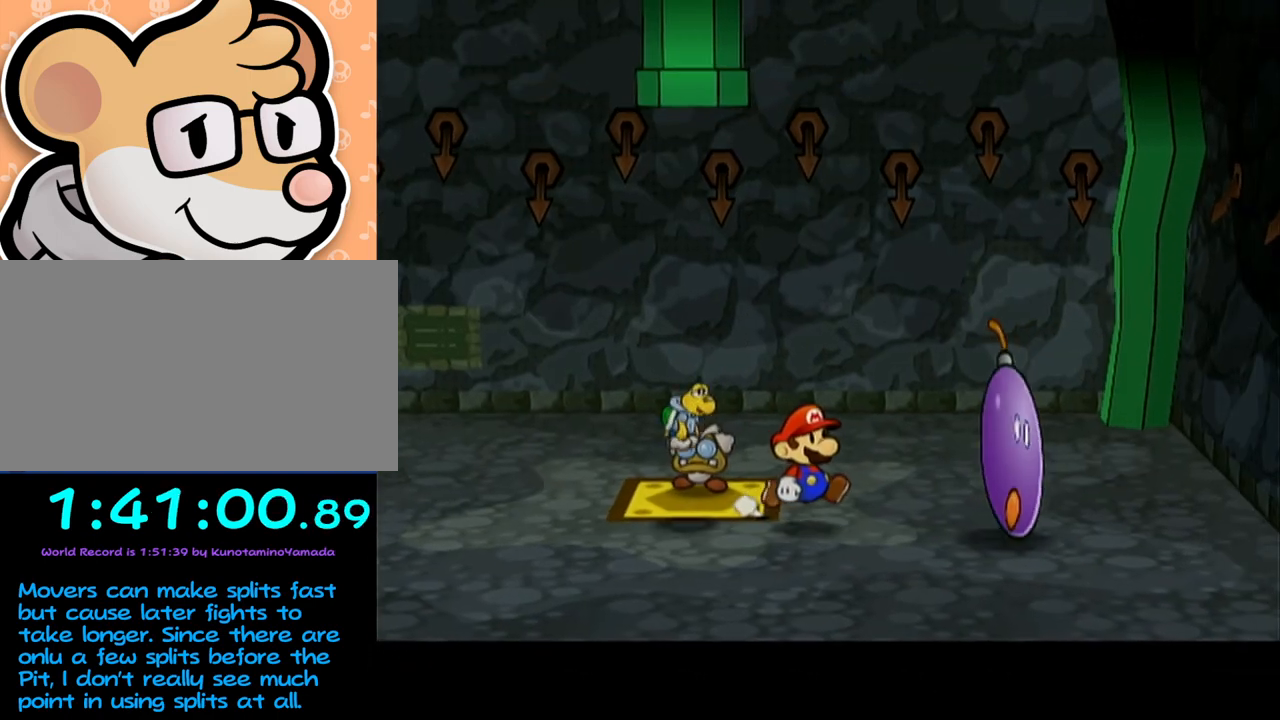
{"buttons": ["R1"], "left_stick": "right", "events": [[267, "R1", "down"], [267, "left_stick", "right"]]}
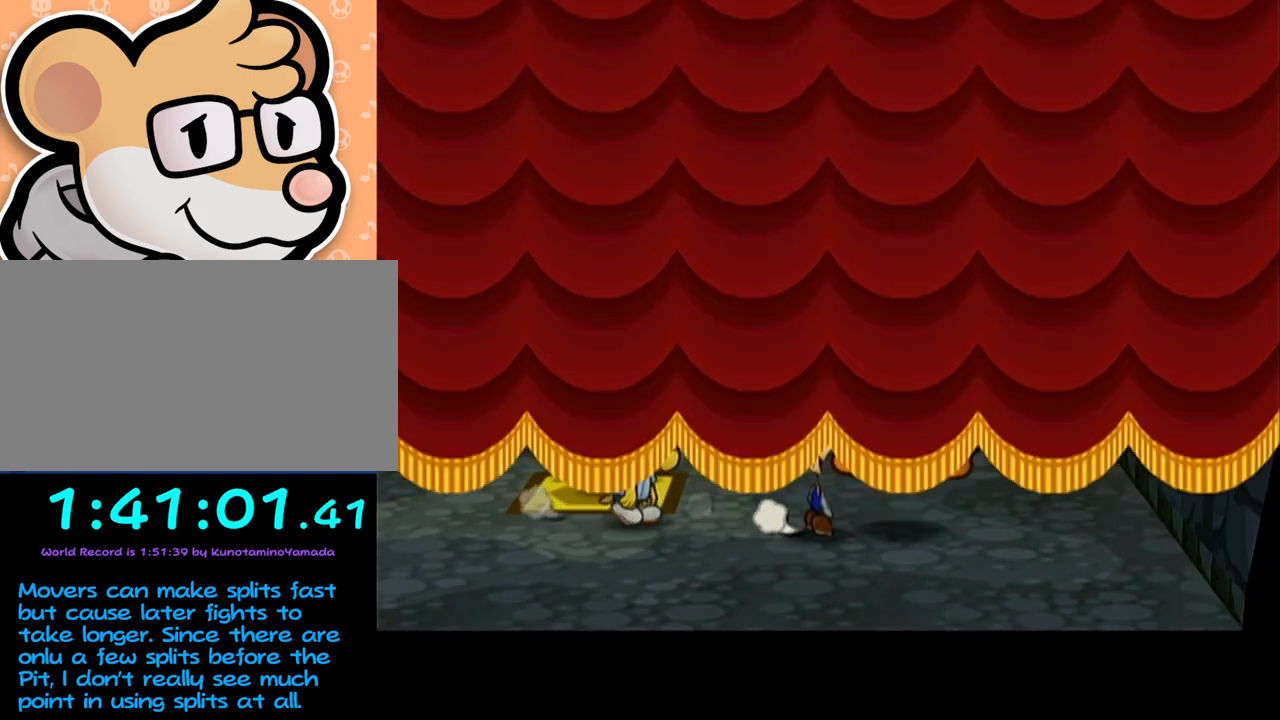
{"buttons": [], "left_stick": "center", "events": [[150, "left_stick", "center"], [267, "R1", "up"]]}
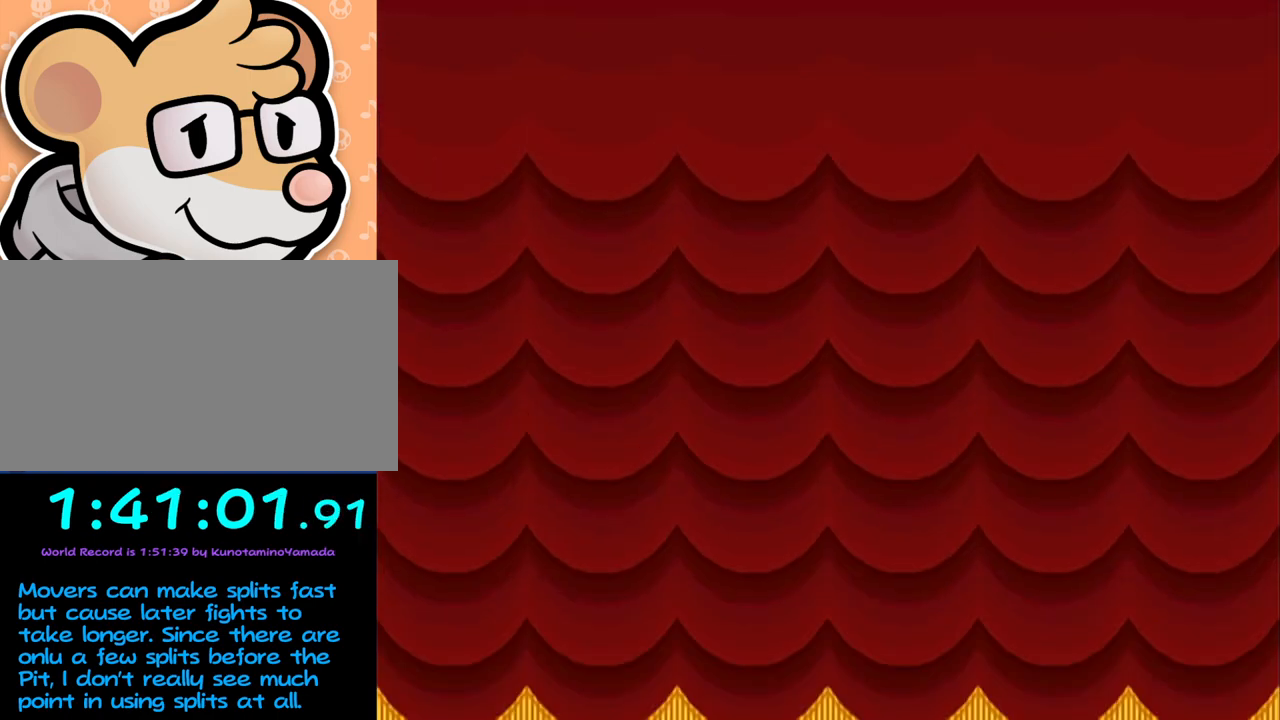
{"buttons": [], "left_stick": "center", "events": []}
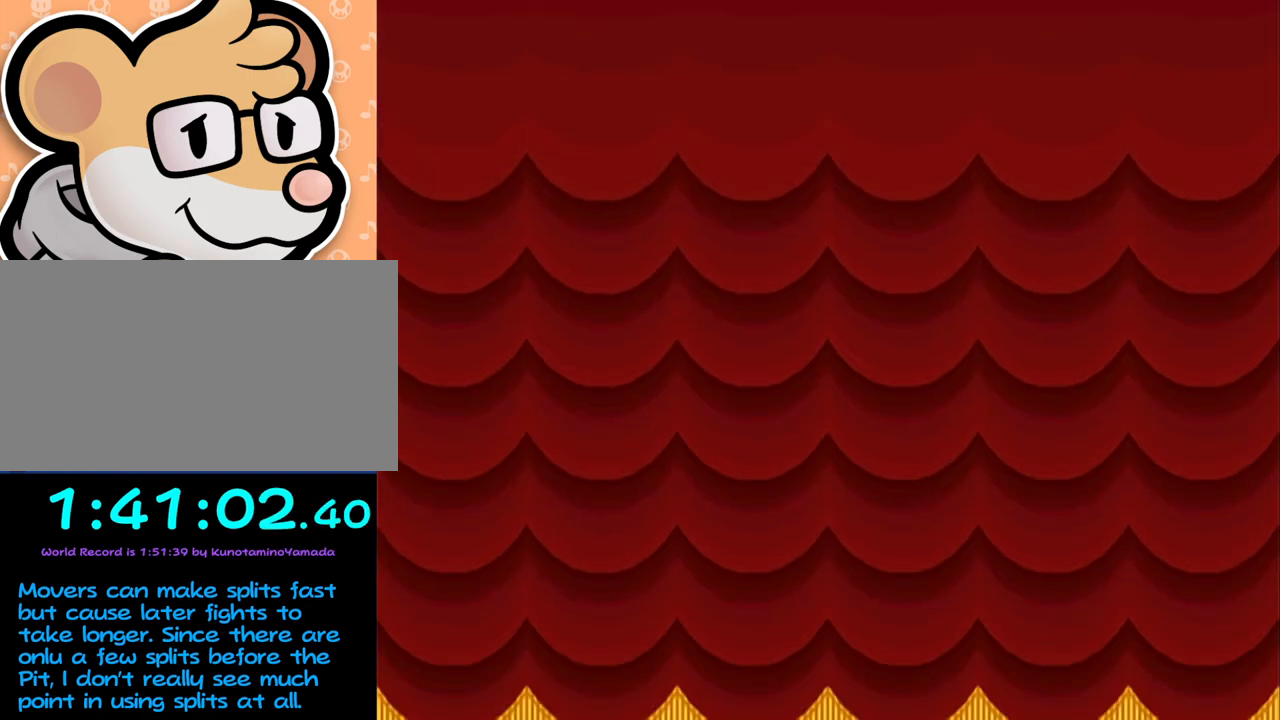
{"buttons": [], "left_stick": "center", "events": []}
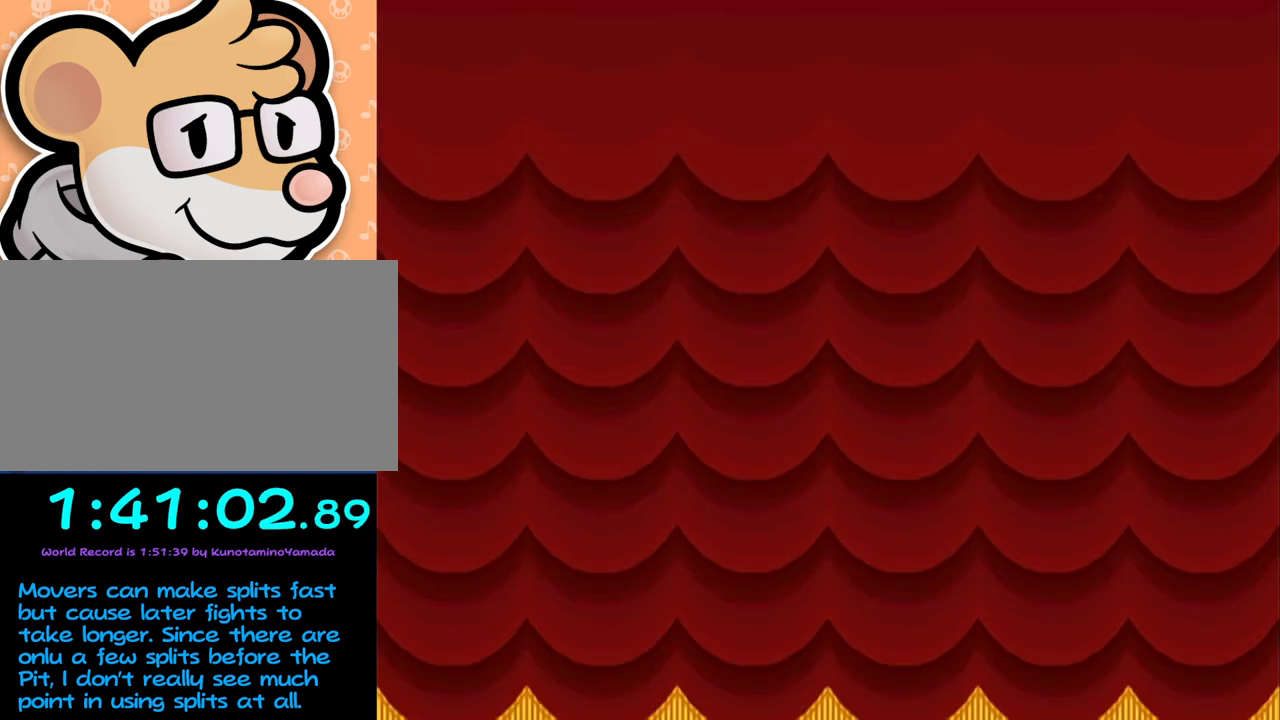
{"buttons": [], "left_stick": "center", "events": []}
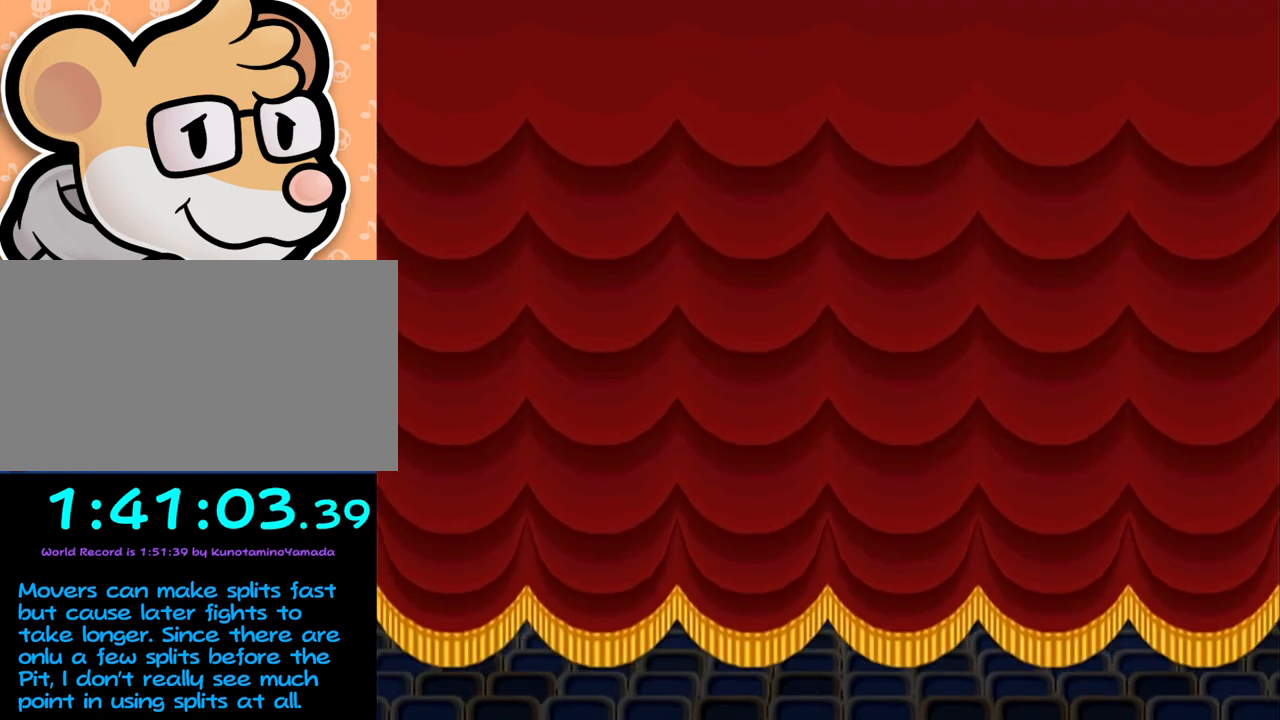
{"buttons": [], "left_stick": "center", "events": []}
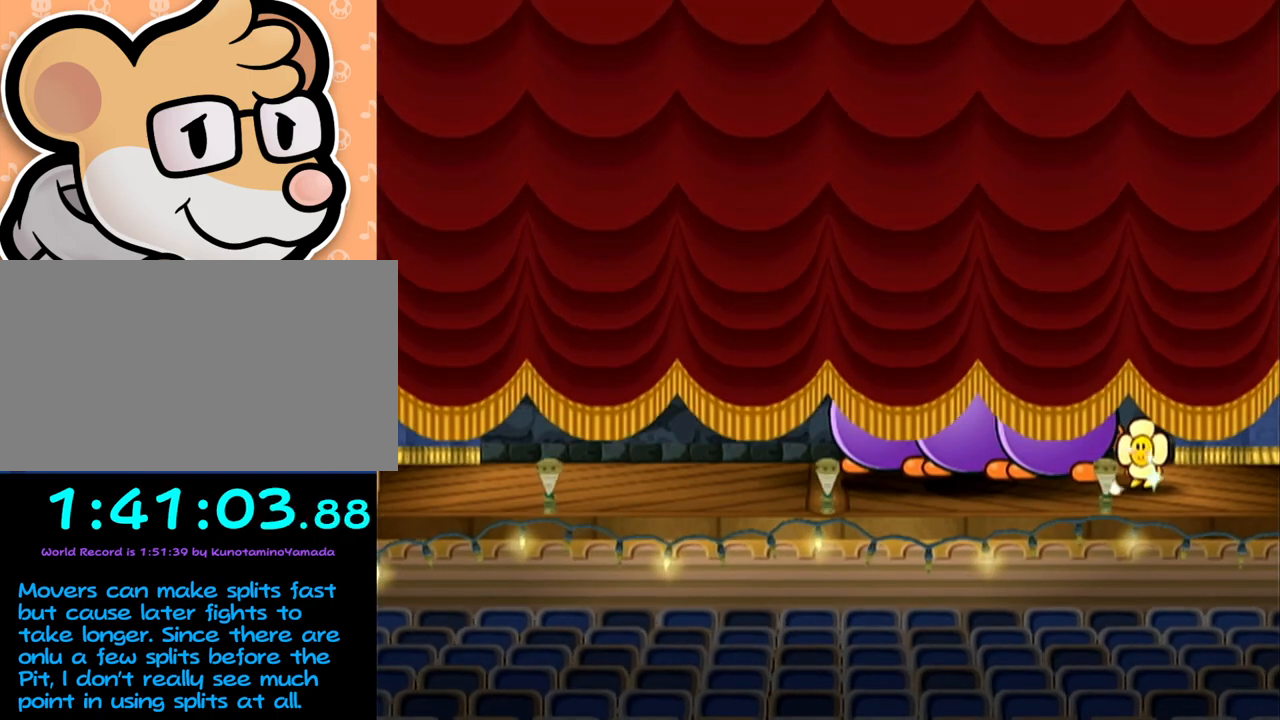
{"buttons": [], "left_stick": "center", "events": []}
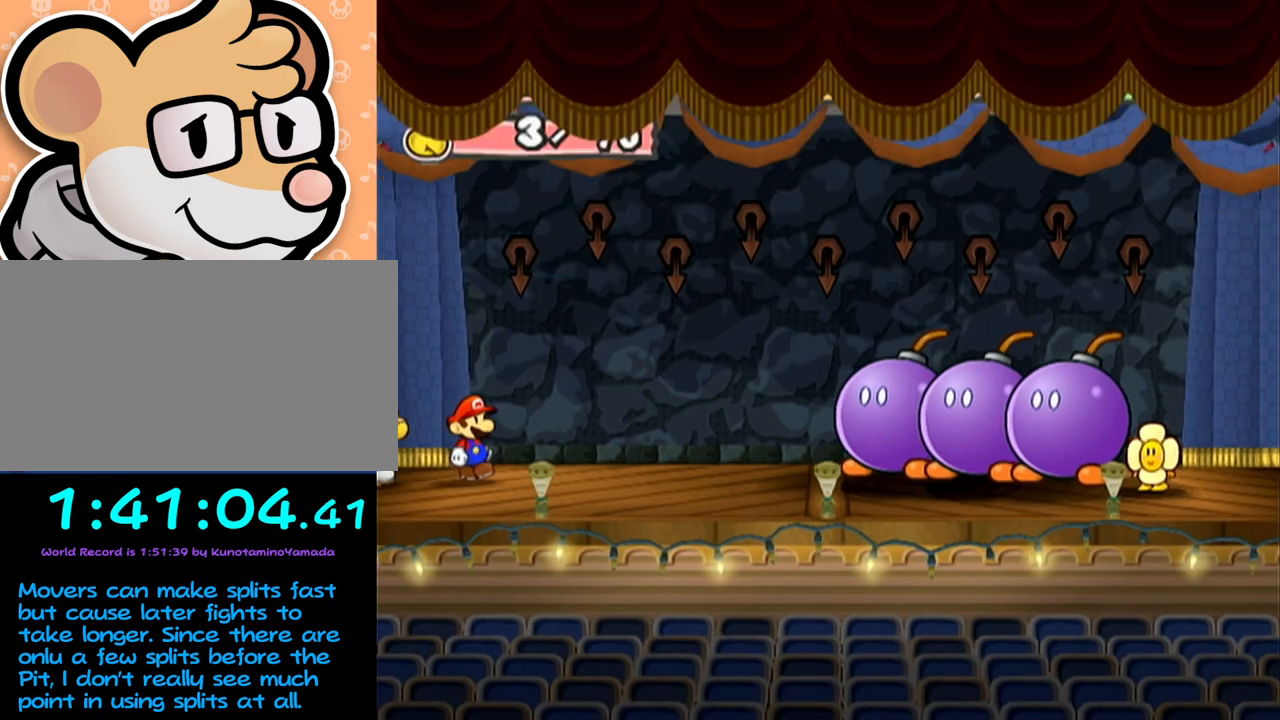
{"buttons": ["Y"], "left_stick": "center", "events": [[300, "Y", "down"], [367, "Y", "up"], [433, "Y", "down"]]}
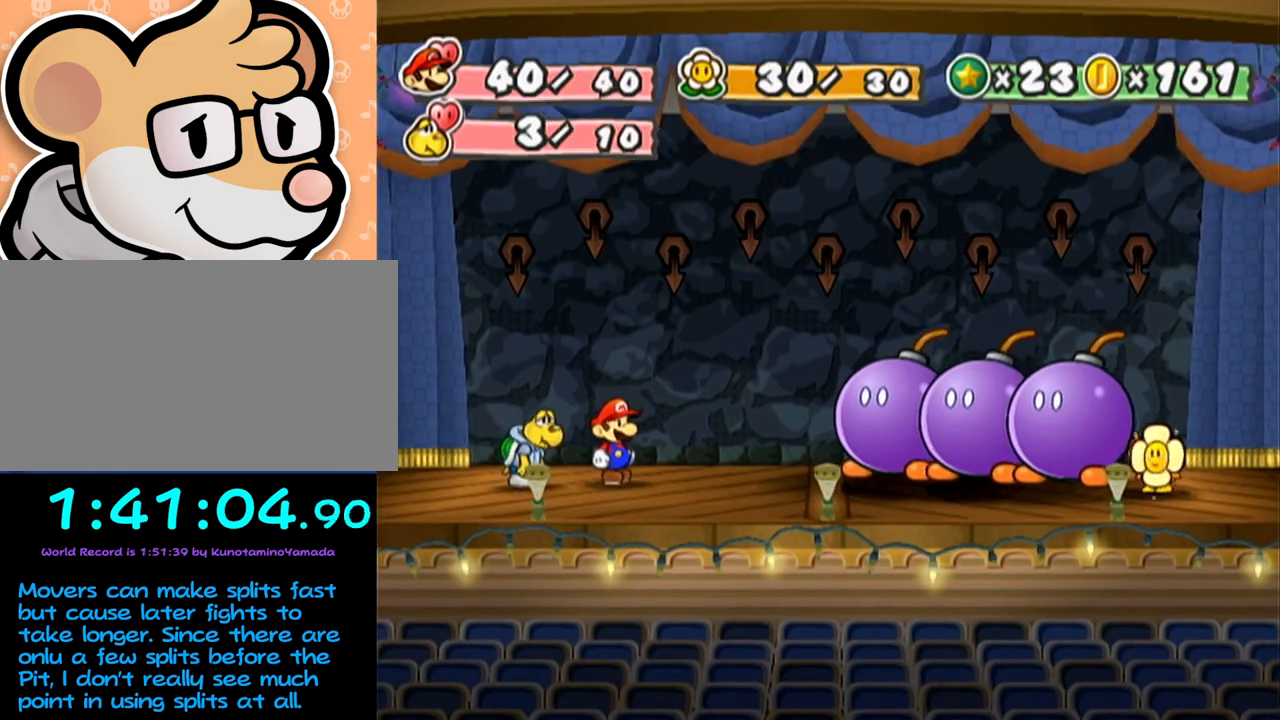
{"buttons": [], "left_stick": "center", "events": [[17, "Y", "up"], [83, "Y", "down"], [117, "Y", "up"], [150, "Y", "down"], [217, "Y", "up"], [267, "Y", "down"], [333, "Y", "up"]]}
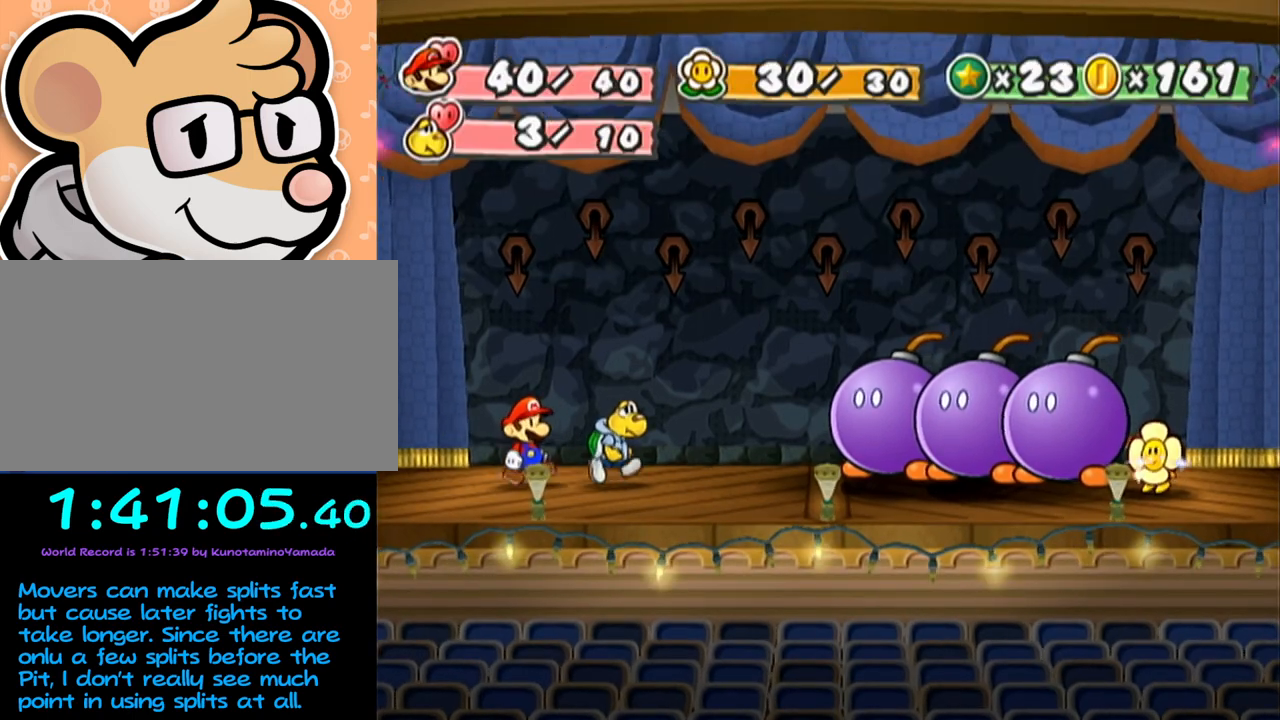
{"buttons": [], "left_stick": "center", "events": []}
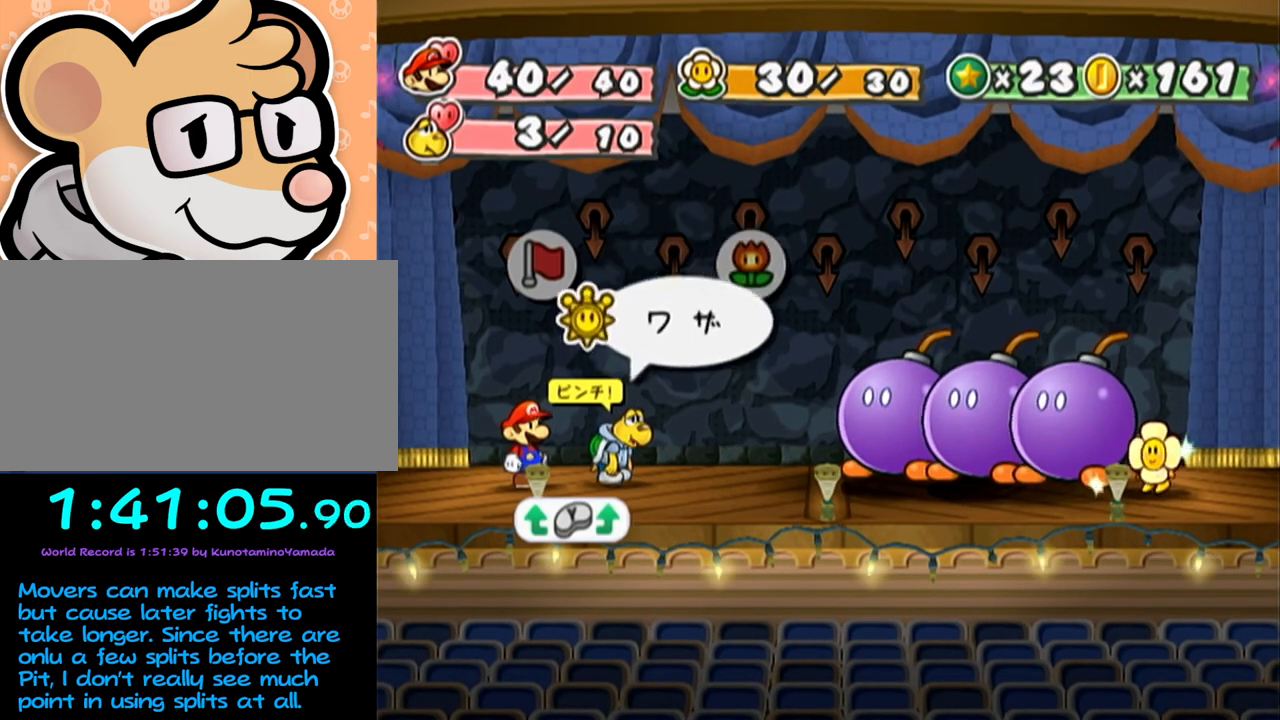
{"buttons": [], "left_stick": "center", "events": [[83, "A", "down"], [150, "A", "up"], [150, "left_stick", "down"], [217, "A", "down"], [233, "left_stick", "center"], [267, "A", "up"], [300, "A", "down"], [367, "A", "up"]]}